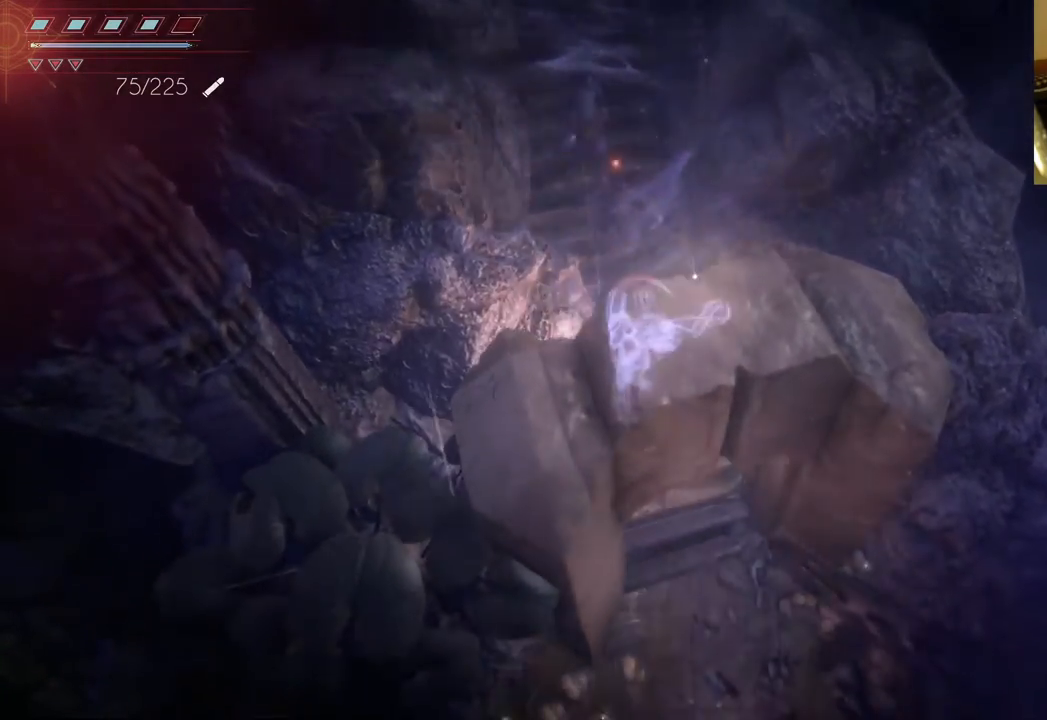
Gameplay with a controller (Xbox layout); each line is a JSON object with the inputs held at the frame after it. "events" lists button and stick changes between this image and that frame as [ms after this image, input, new state], when the widget could be followed in between. Not read: L3 R3.
{"buttons": [], "left_stick": "down", "right_stick": "center", "events": []}
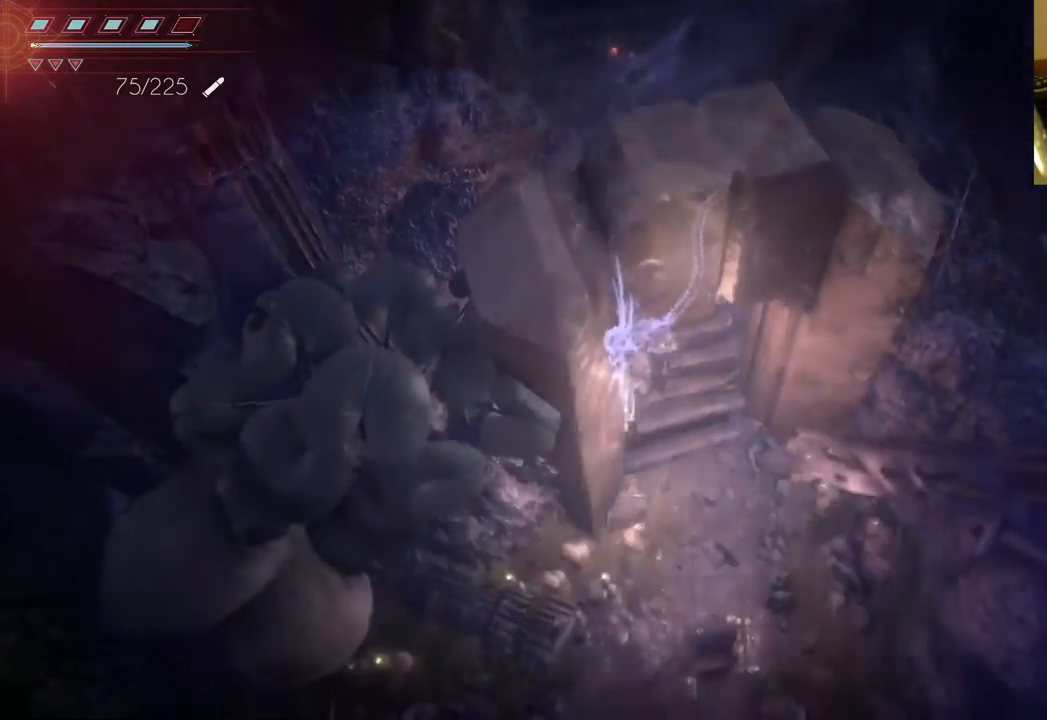
{"buttons": [], "left_stick": "down-right", "right_stick": "center", "events": [[83, "R2", "down"], [350, "R2", "up"], [500, "left_stick", "down-right"]]}
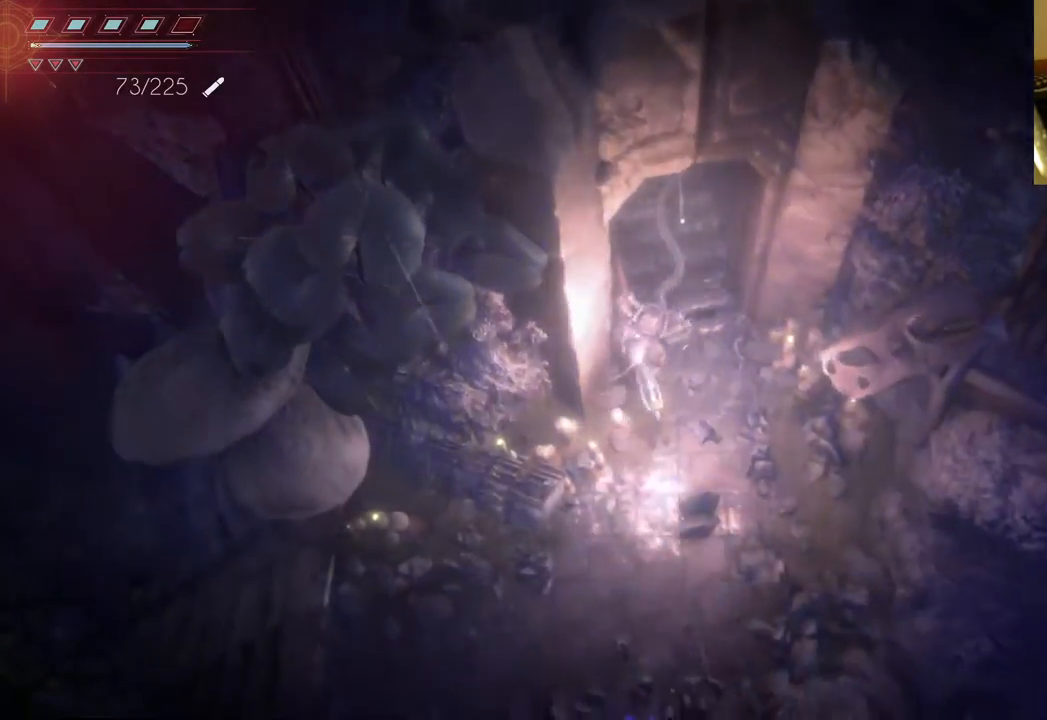
{"buttons": [], "left_stick": "up", "right_stick": "center", "events": [[200, "left_stick", "down"], [383, "left_stick", "right"], [467, "left_stick", "up"]]}
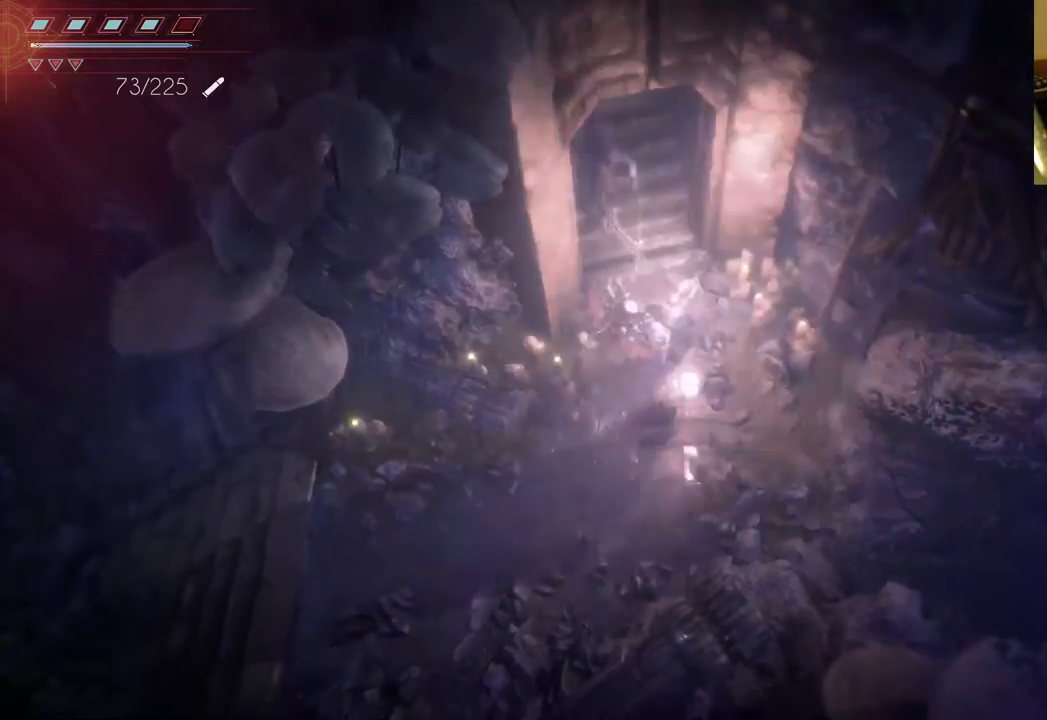
{"buttons": ["R2"], "left_stick": "center", "right_stick": "center", "events": [[50, "left_stick", "up-left"], [133, "R2", "down"], [167, "left_stick", "center"]]}
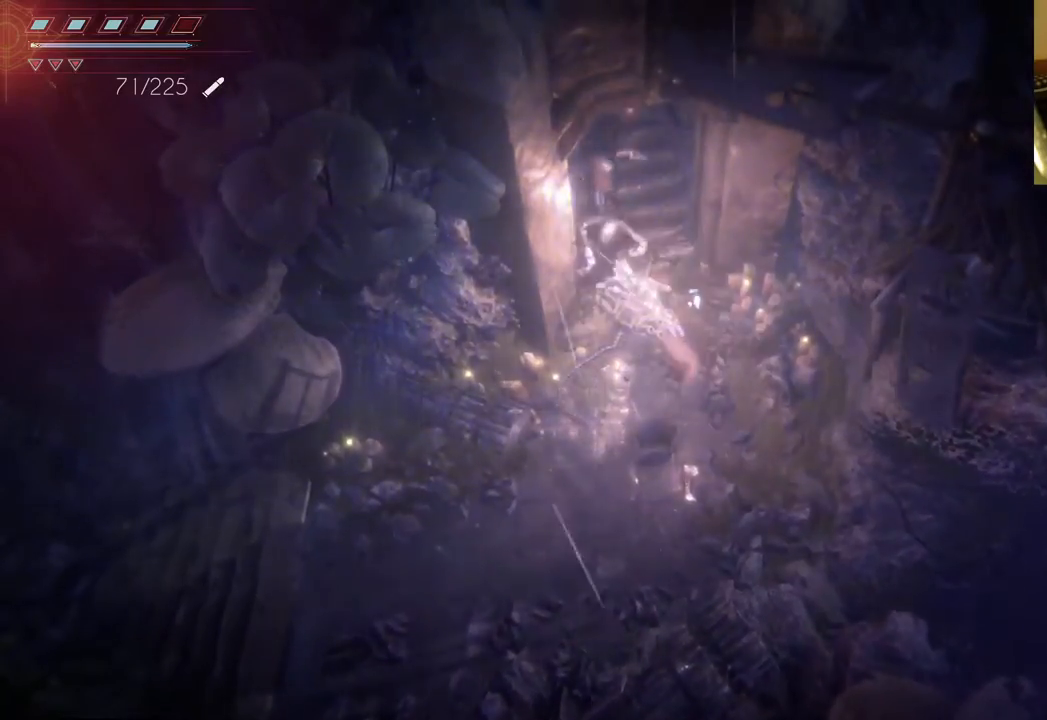
{"buttons": [], "left_stick": "down-left", "right_stick": "center", "events": [[50, "R2", "up"], [100, "left_stick", "down-left"]]}
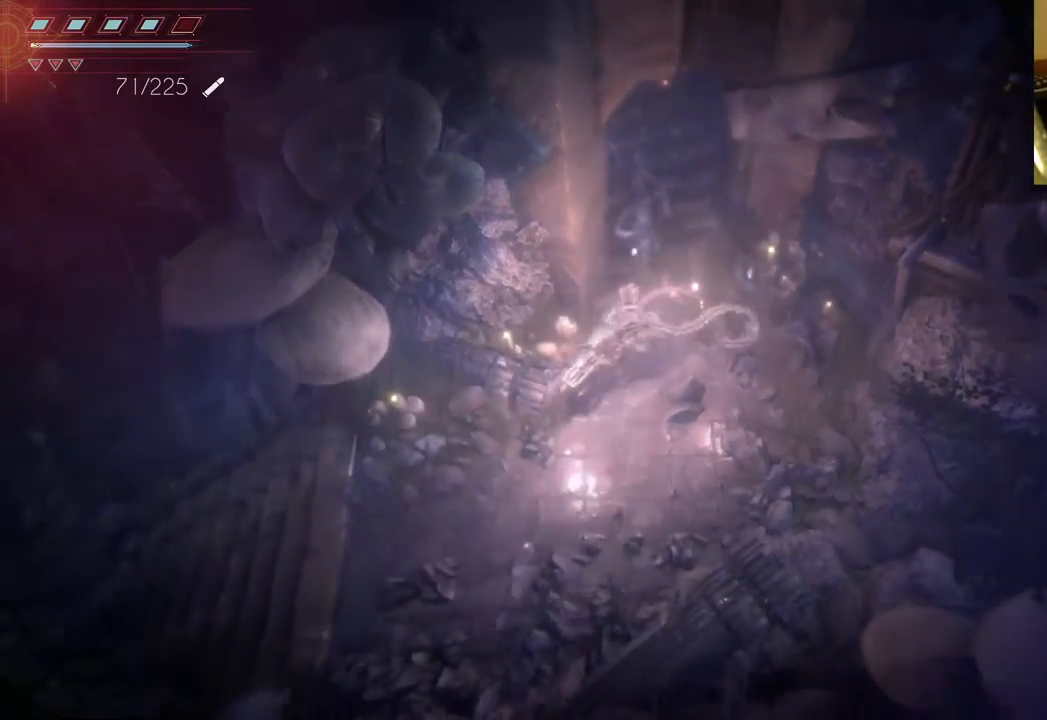
{"buttons": [], "left_stick": "down-left", "right_stick": "center", "events": []}
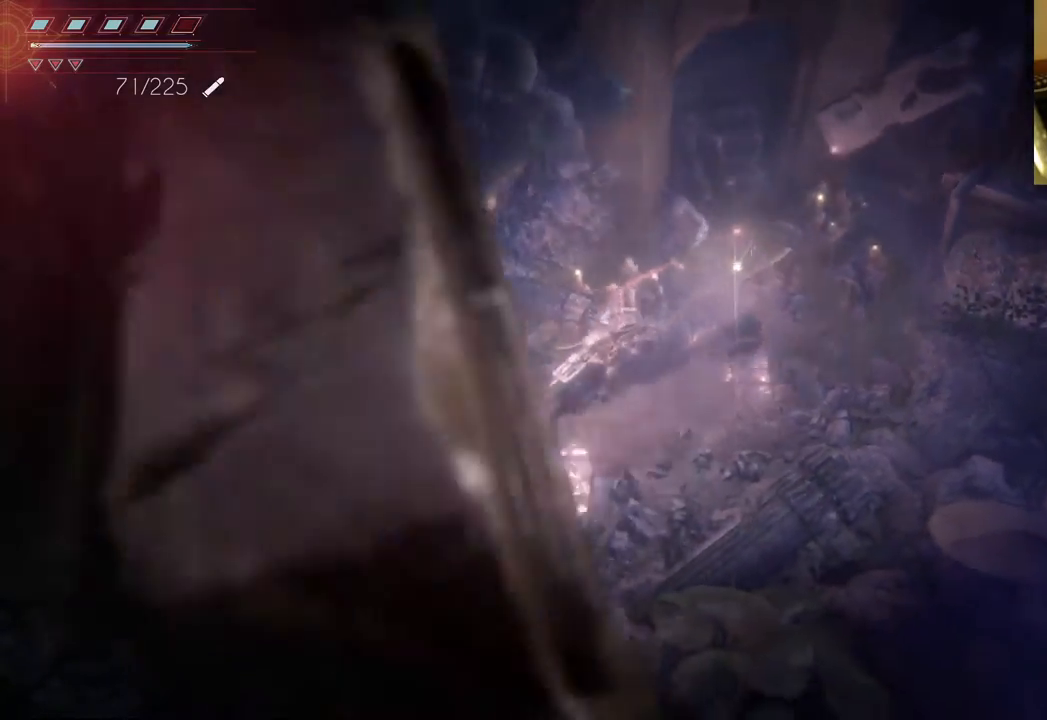
{"buttons": ["R2"], "left_stick": "center", "right_stick": "center", "events": [[17, "left_stick", "left"], [200, "left_stick", "up-right"], [333, "R2", "down"], [400, "left_stick", "center"]]}
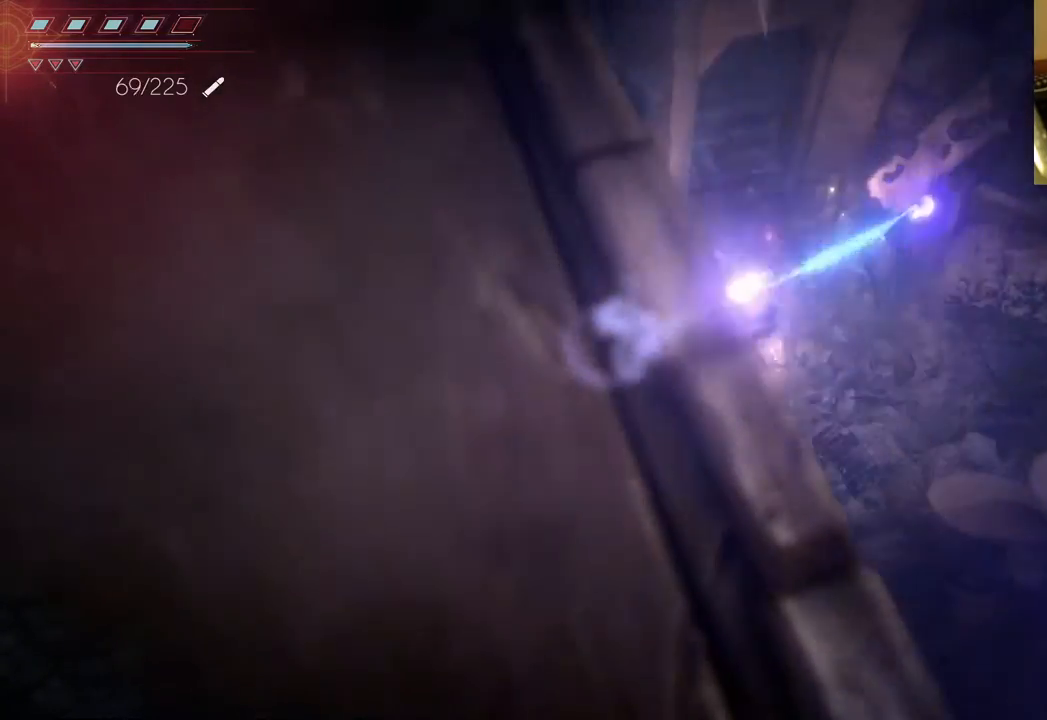
{"buttons": [], "left_stick": "down", "right_stick": "center", "events": [[17, "R2", "up"], [83, "R2", "down"], [267, "R2", "up"], [283, "left_stick", "down"]]}
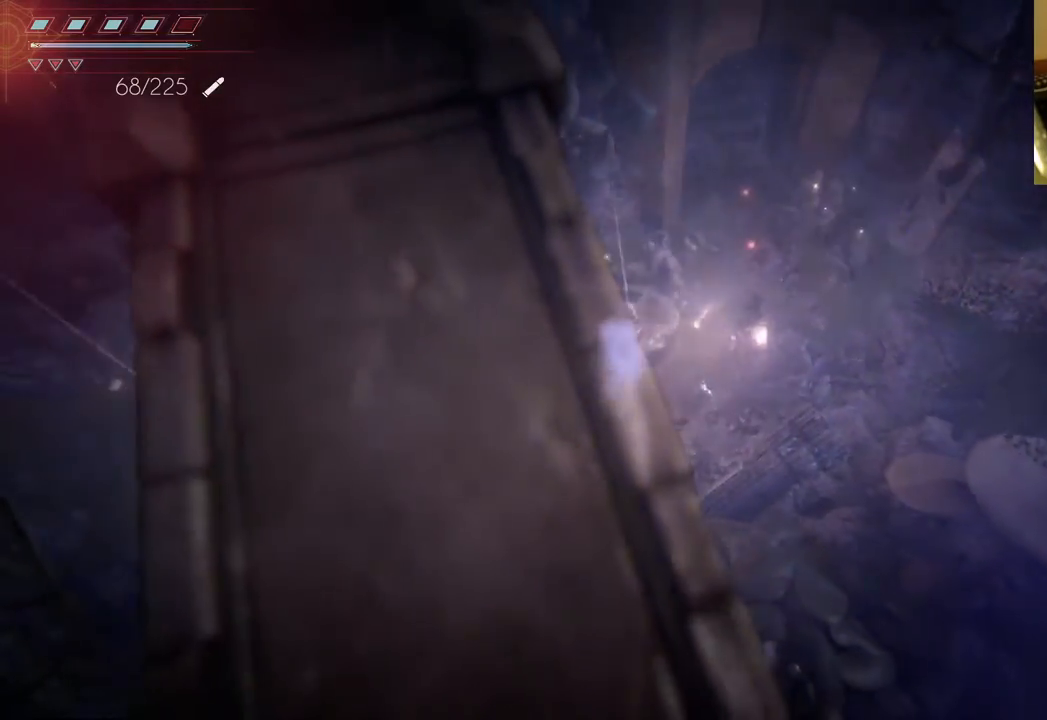
{"buttons": [], "left_stick": "down", "right_stick": "center", "events": []}
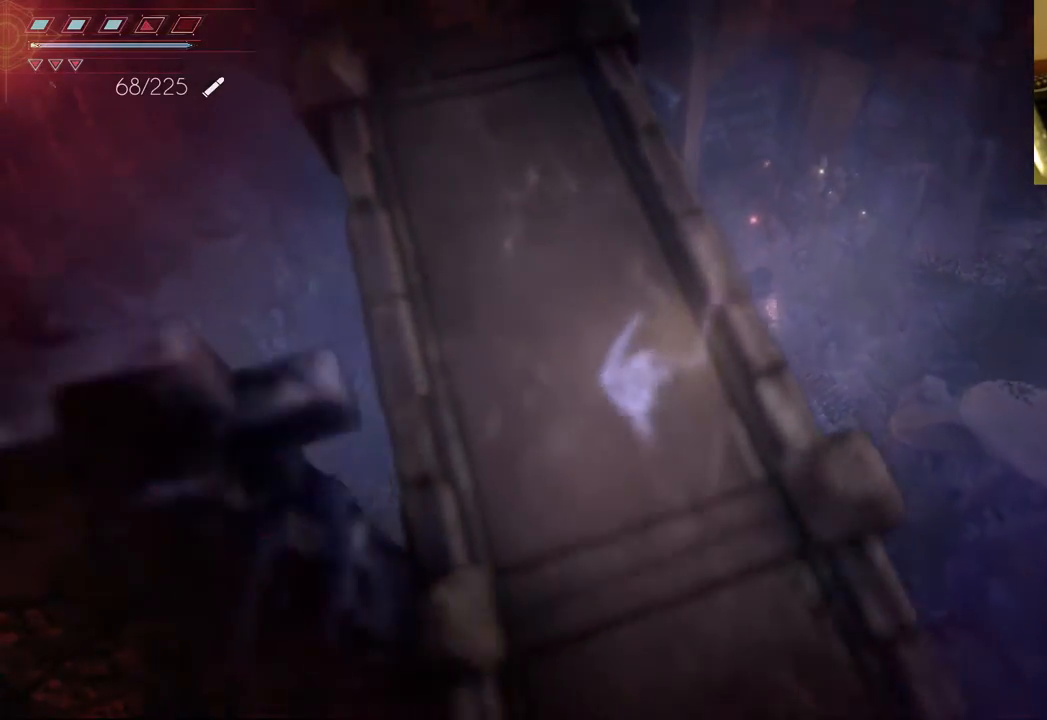
{"buttons": ["R2"], "left_stick": "center", "right_stick": "center", "events": [[50, "left_stick", "right"], [233, "left_stick", "up"], [267, "R2", "down"], [383, "left_stick", "center"]]}
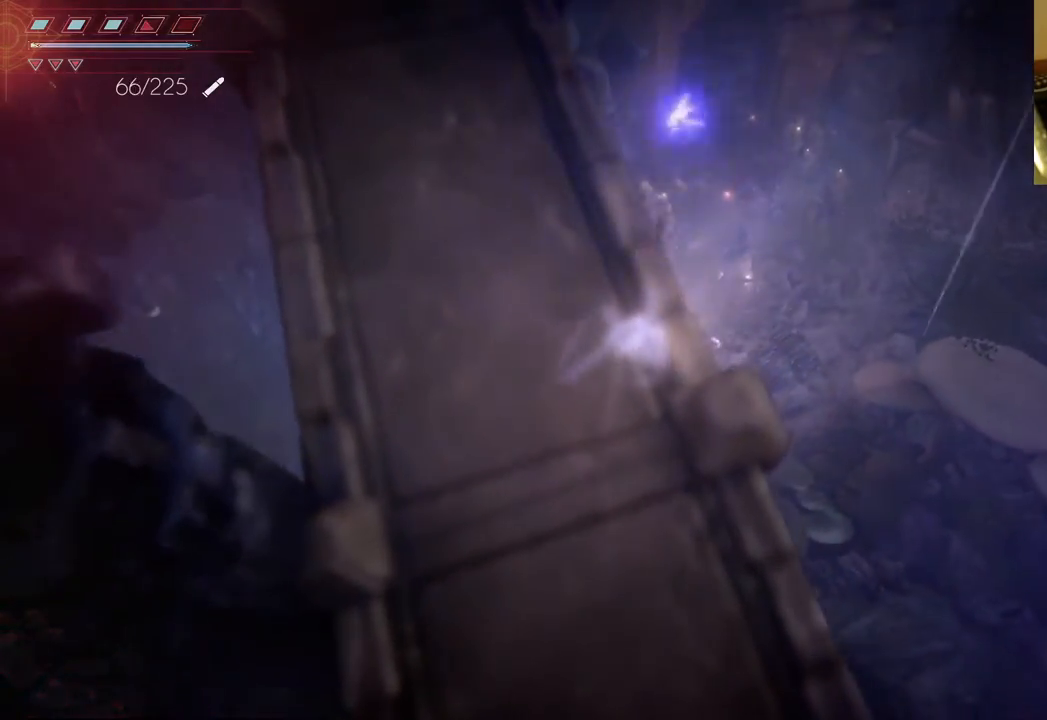
{"buttons": ["R2"], "left_stick": "center", "right_stick": "center", "events": []}
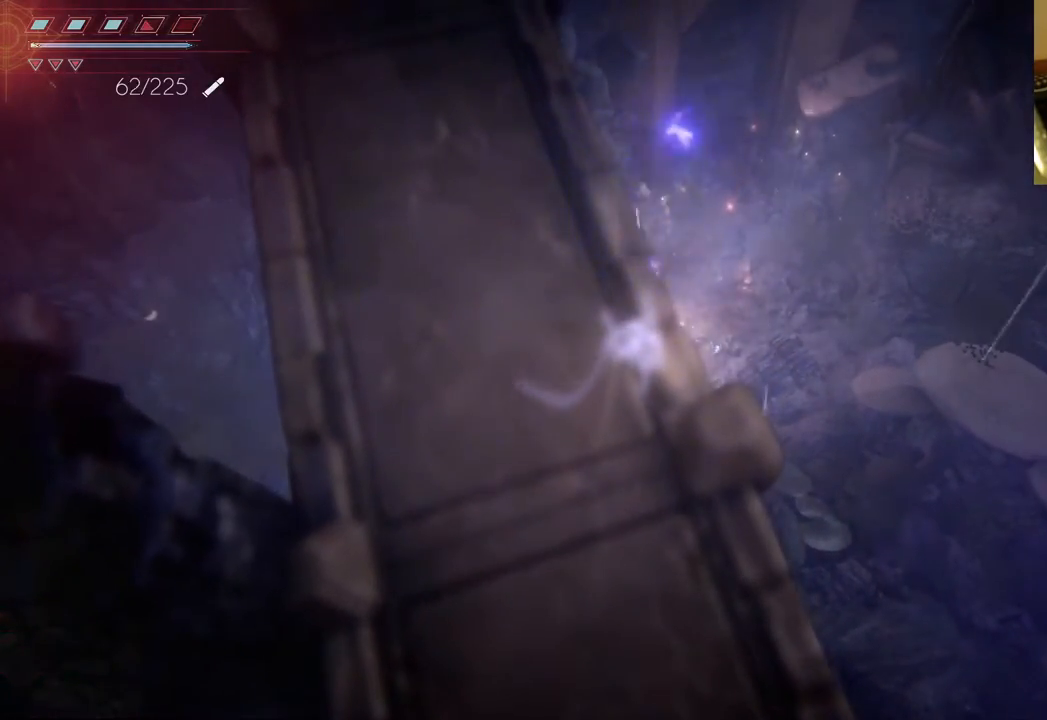
{"buttons": ["R2"], "left_stick": "center", "right_stick": "center", "events": []}
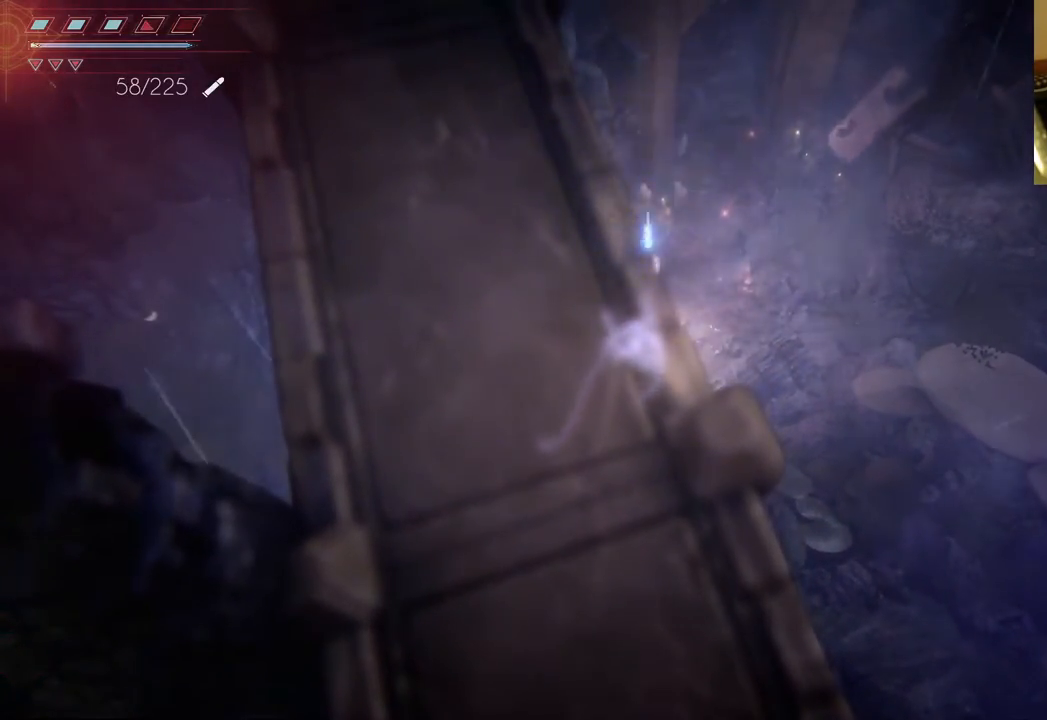
{"buttons": [], "left_stick": "right", "right_stick": "center", "events": [[117, "R2", "up"], [117, "left_stick", "right"]]}
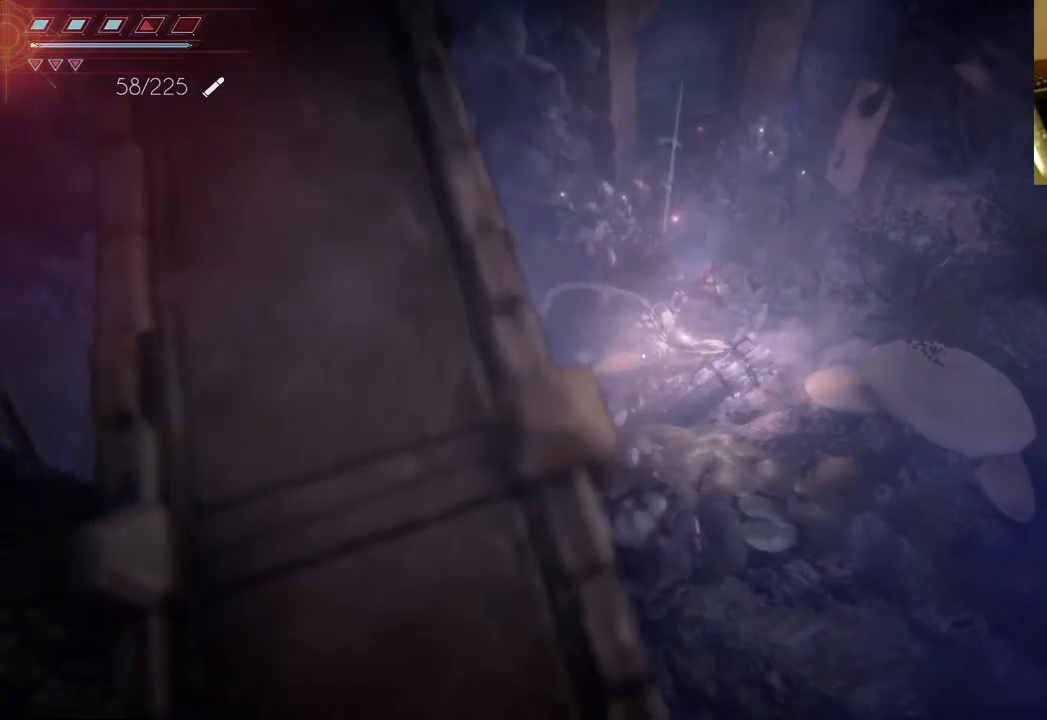
{"buttons": ["R2"], "left_stick": "up-left", "right_stick": "center", "events": [[267, "left_stick", "up-right"], [483, "R2", "down"], [483, "left_stick", "up-left"]]}
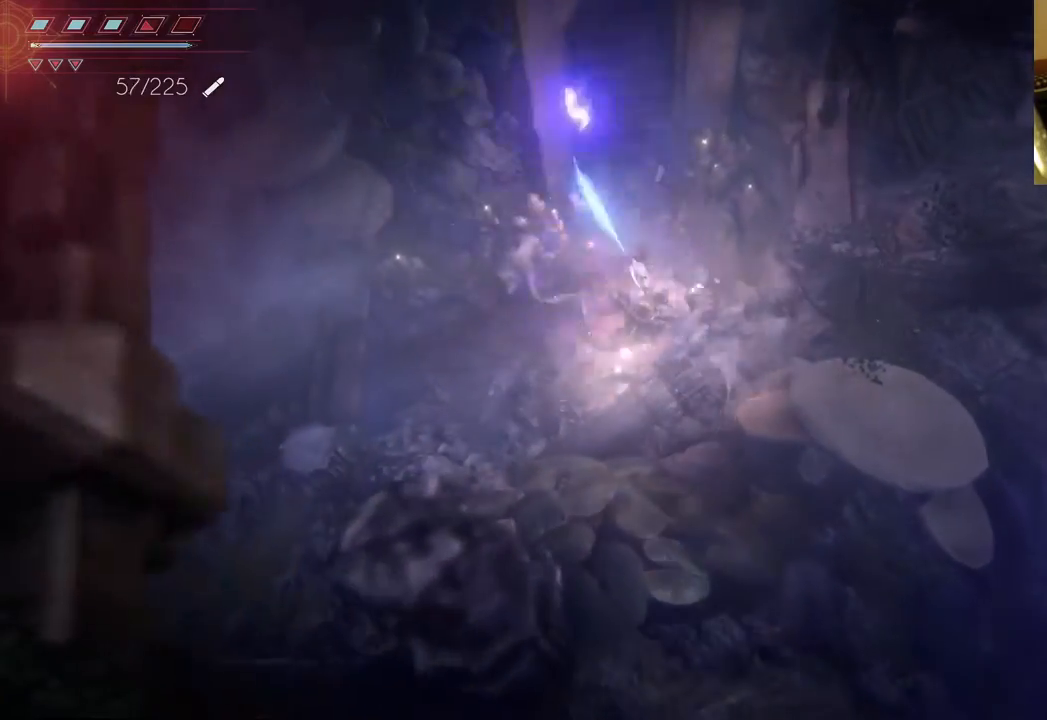
{"buttons": ["R2"], "left_stick": "center", "right_stick": "center", "events": [[117, "left_stick", "center"]]}
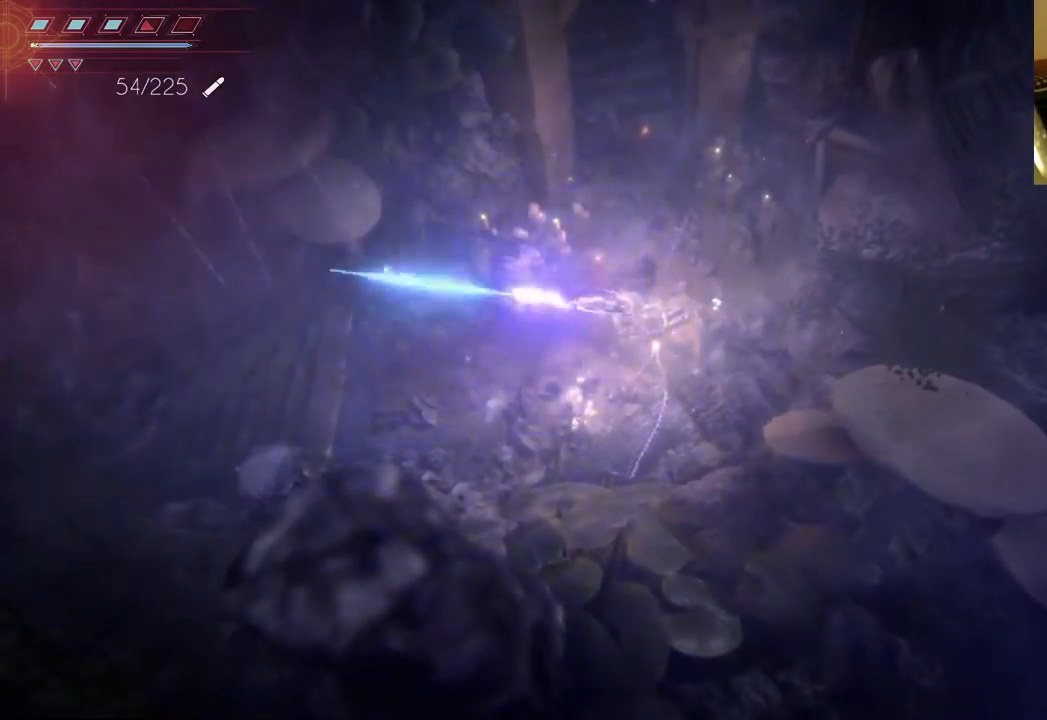
{"buttons": [], "left_stick": "center", "right_stick": "center", "events": [[133, "left_stick", "up"], [333, "left_stick", "center"], [400, "R2", "up"]]}
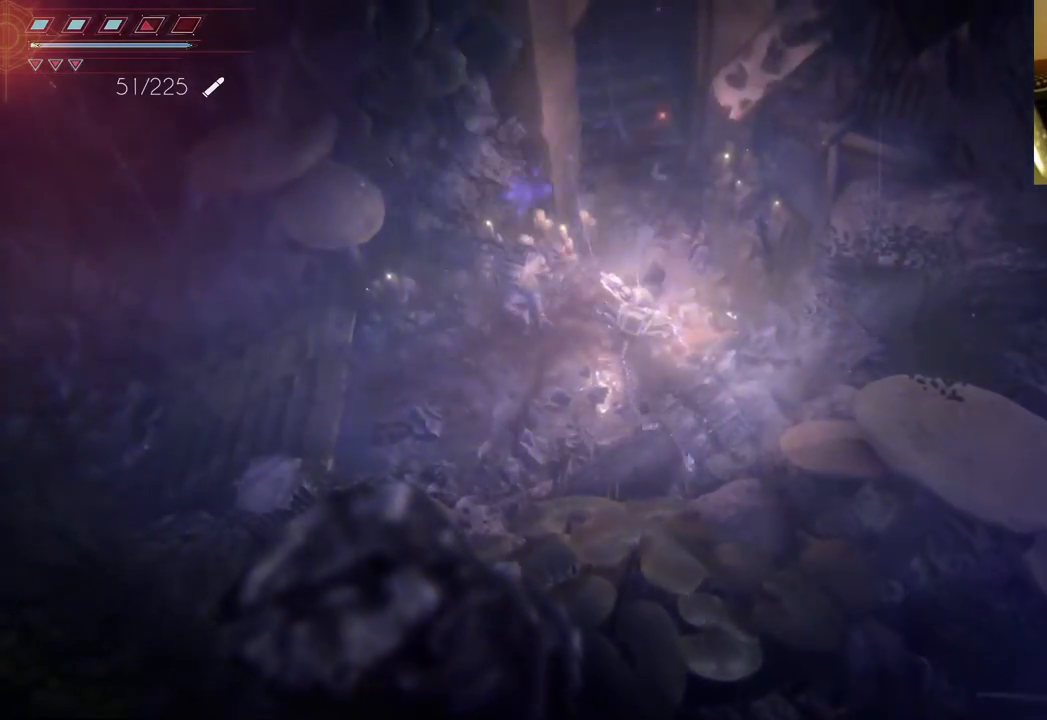
{"buttons": [], "left_stick": "up-left", "right_stick": "center", "events": [[300, "left_stick", "up"], [500, "left_stick", "up-left"]]}
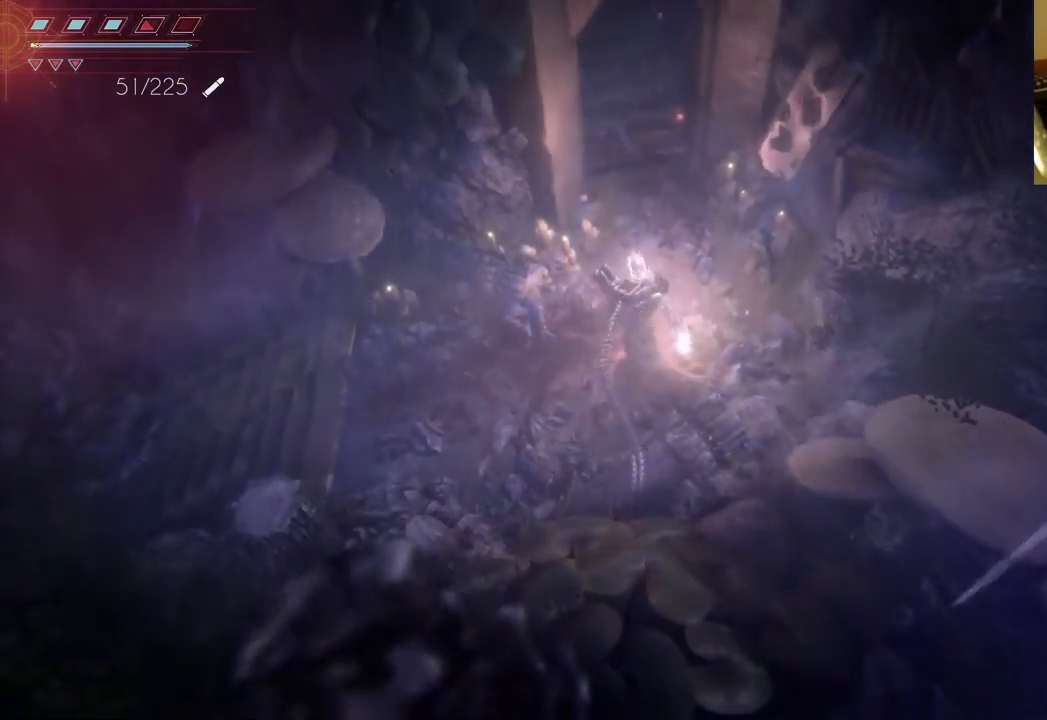
{"buttons": [], "left_stick": "left", "right_stick": "center", "events": [[433, "left_stick", "left"]]}
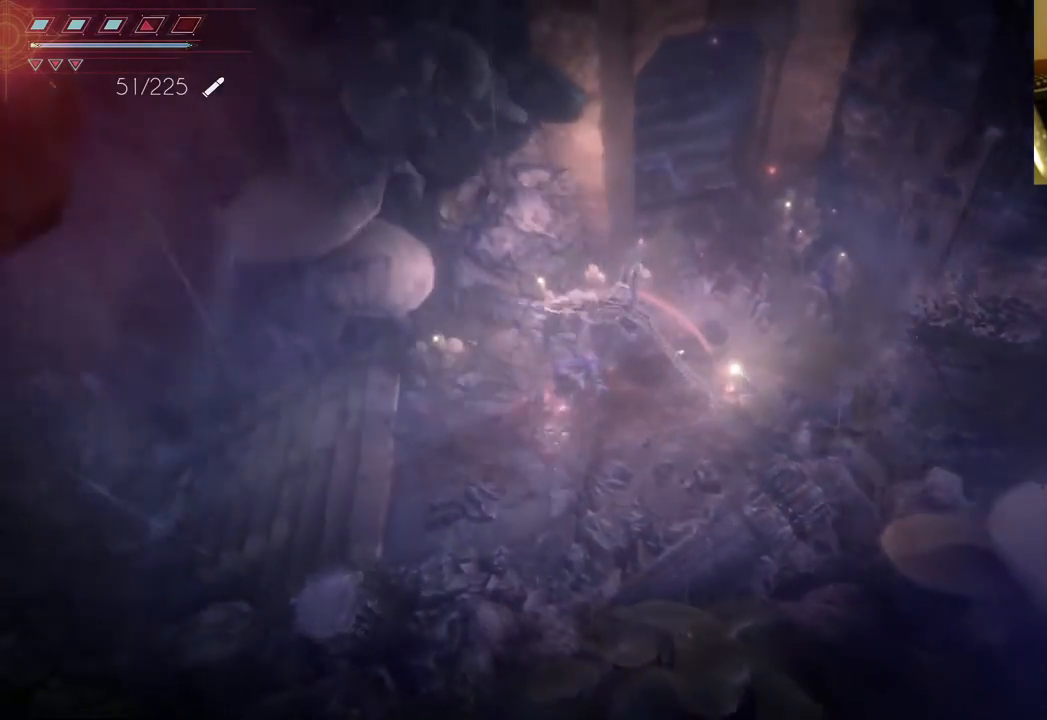
{"buttons": [], "left_stick": "down-right", "right_stick": "center", "events": [[150, "left_stick", "down-left"], [250, "left_stick", "down"], [467, "left_stick", "down-right"]]}
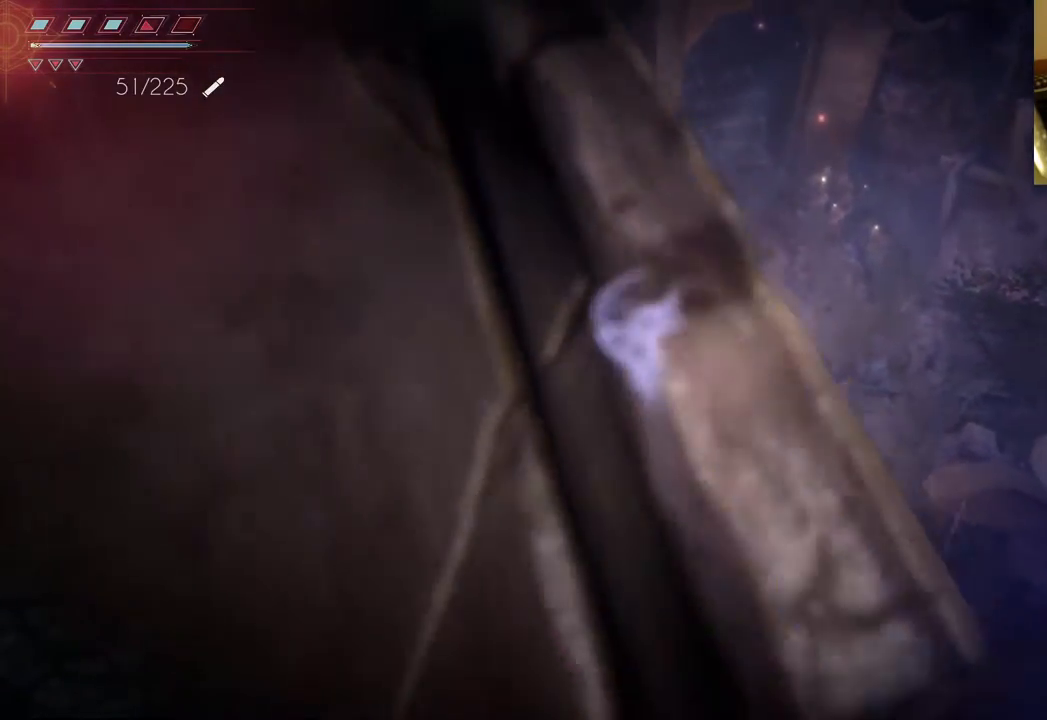
{"buttons": [], "left_stick": "up-right", "right_stick": "center", "events": [[67, "left_stick", "right"], [183, "left_stick", "up-right"]]}
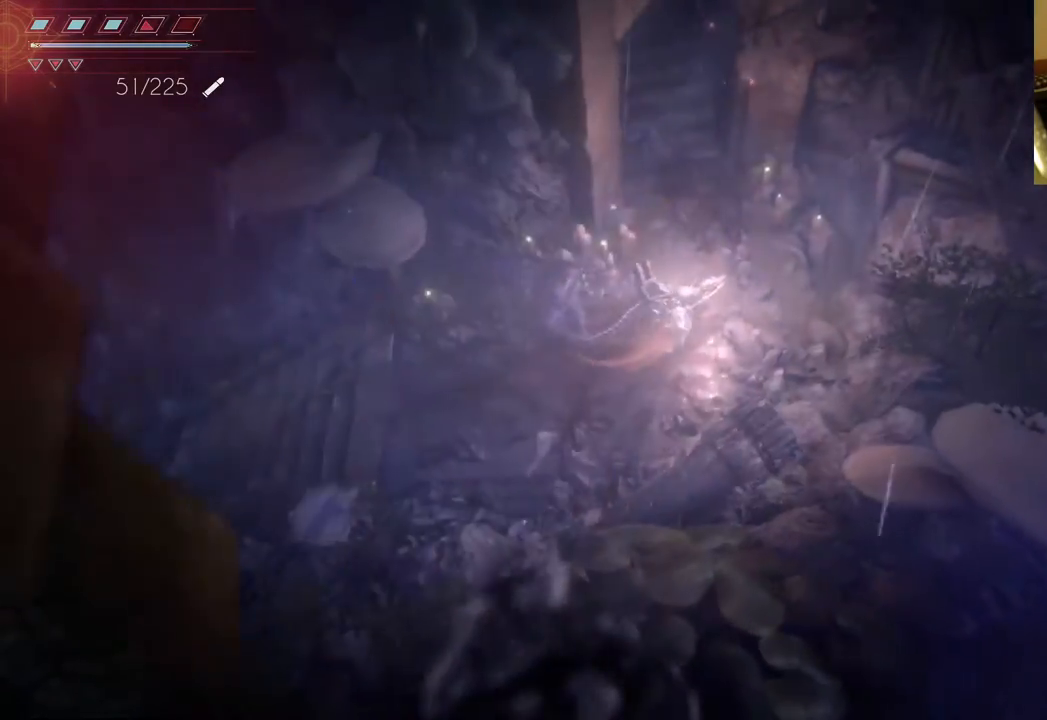
{"buttons": [], "left_stick": "up", "right_stick": "center", "events": [[400, "left_stick", "up"]]}
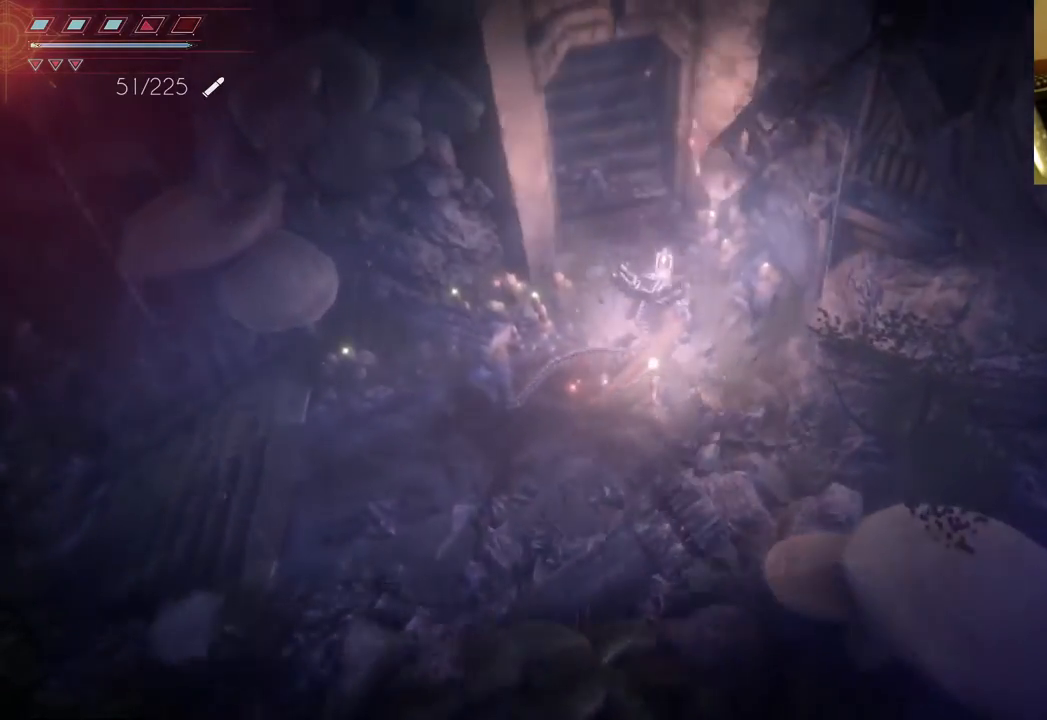
{"buttons": [], "left_stick": "up", "right_stick": "center", "events": []}
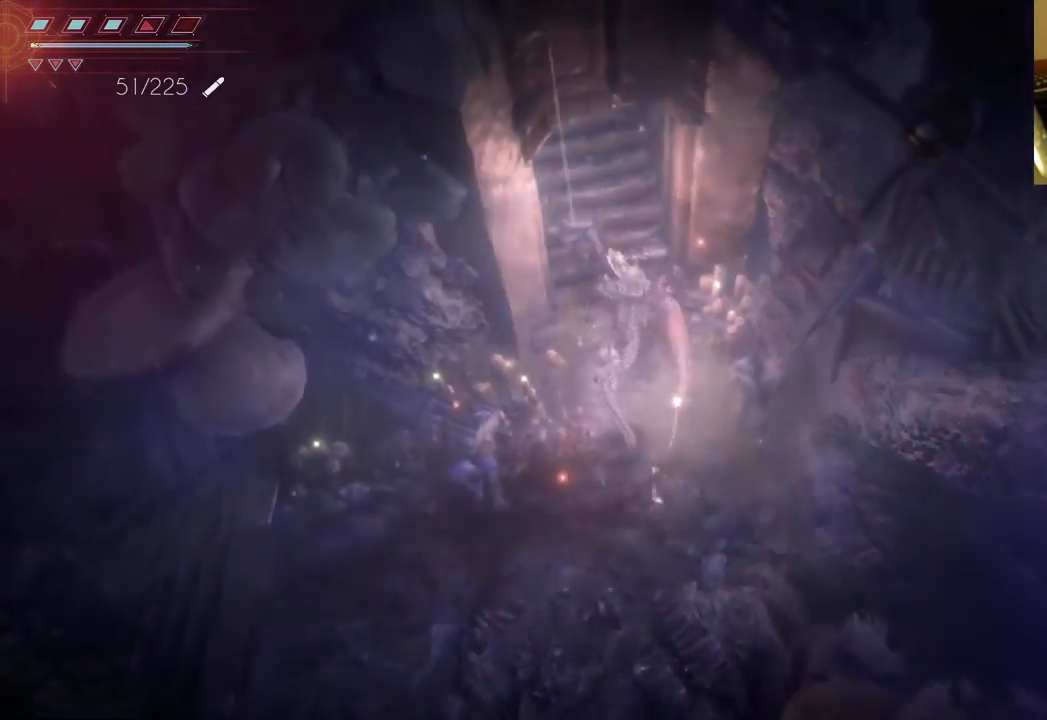
{"buttons": [], "left_stick": "up", "right_stick": "center", "events": []}
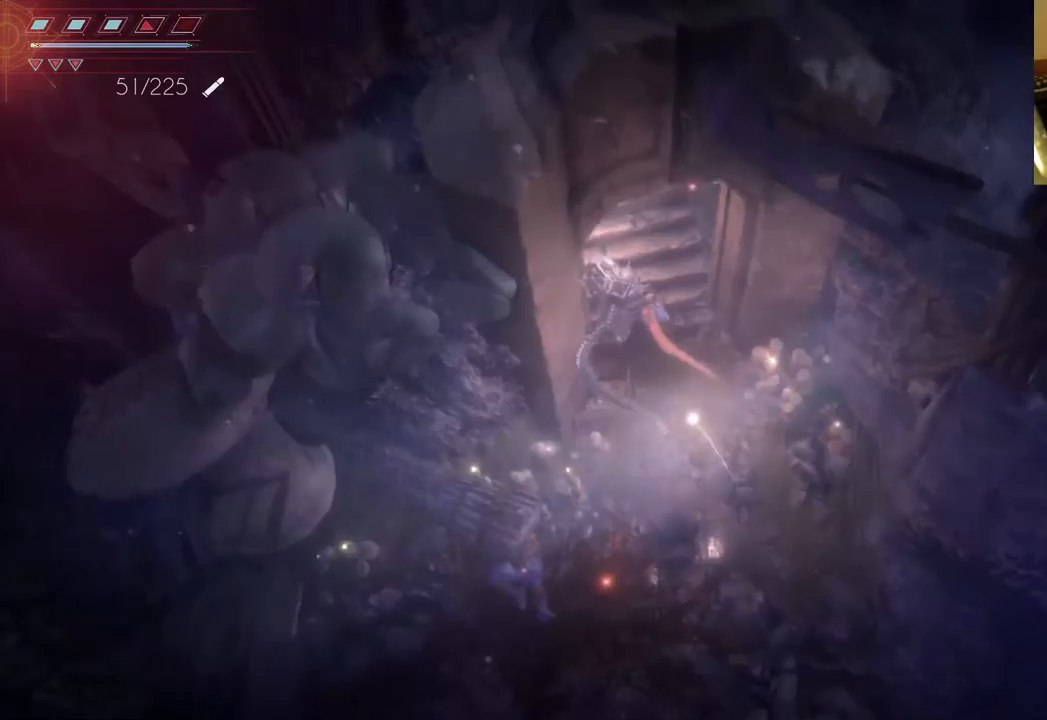
{"buttons": [], "left_stick": "up", "right_stick": "center", "events": []}
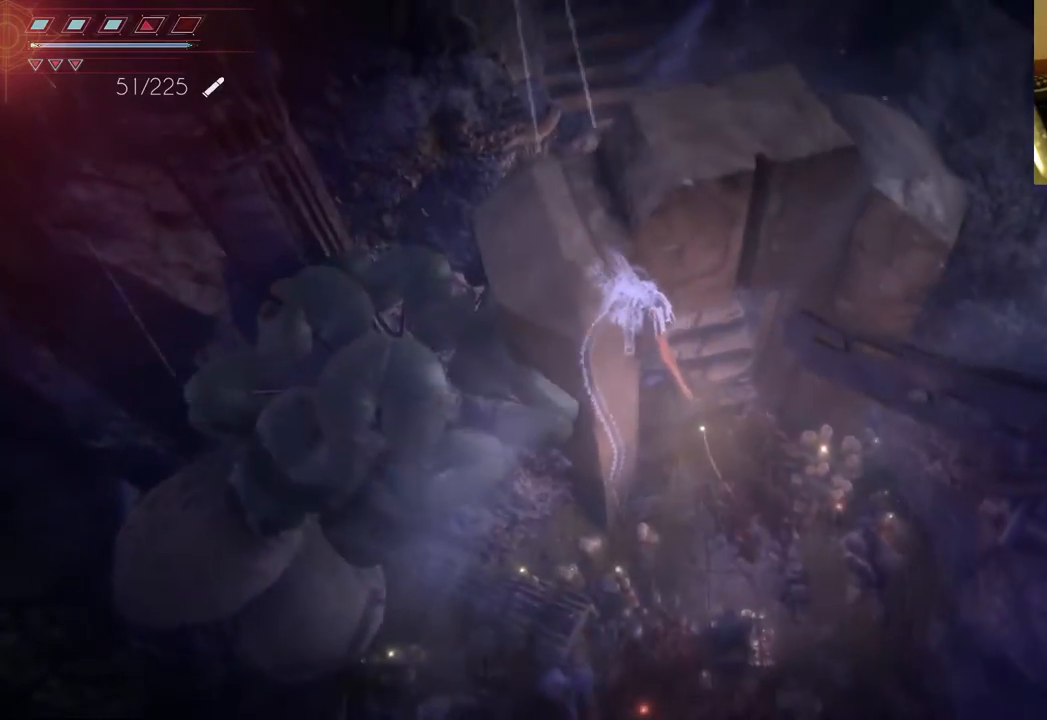
{"buttons": [], "left_stick": "up", "right_stick": "center", "events": []}
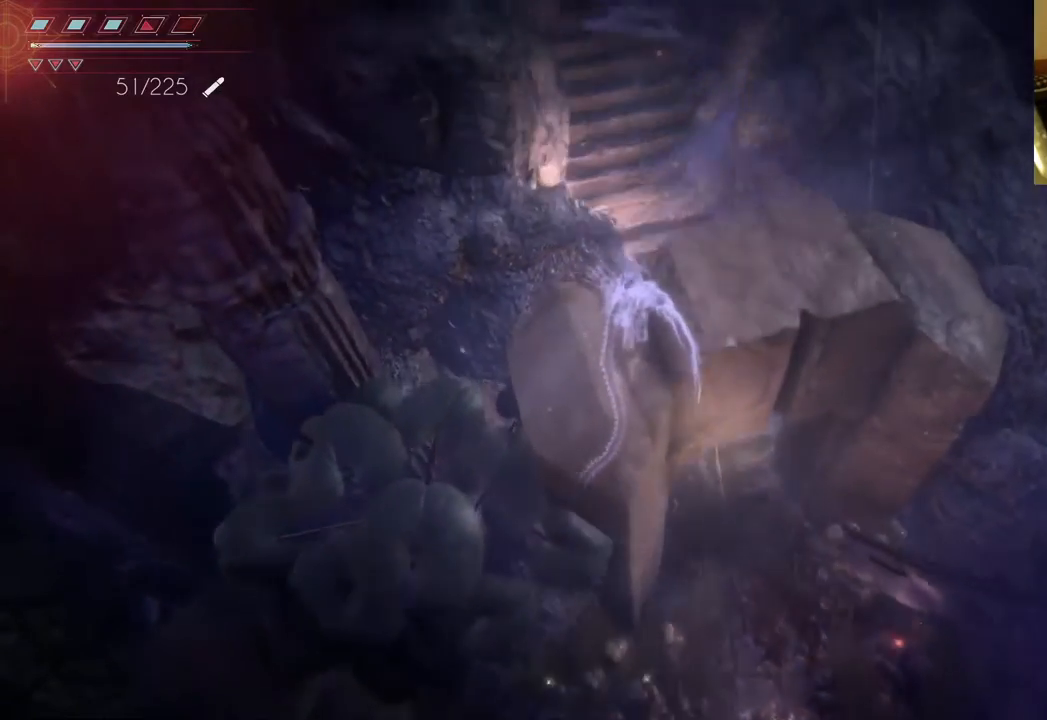
{"buttons": [], "left_stick": "up", "right_stick": "center", "events": []}
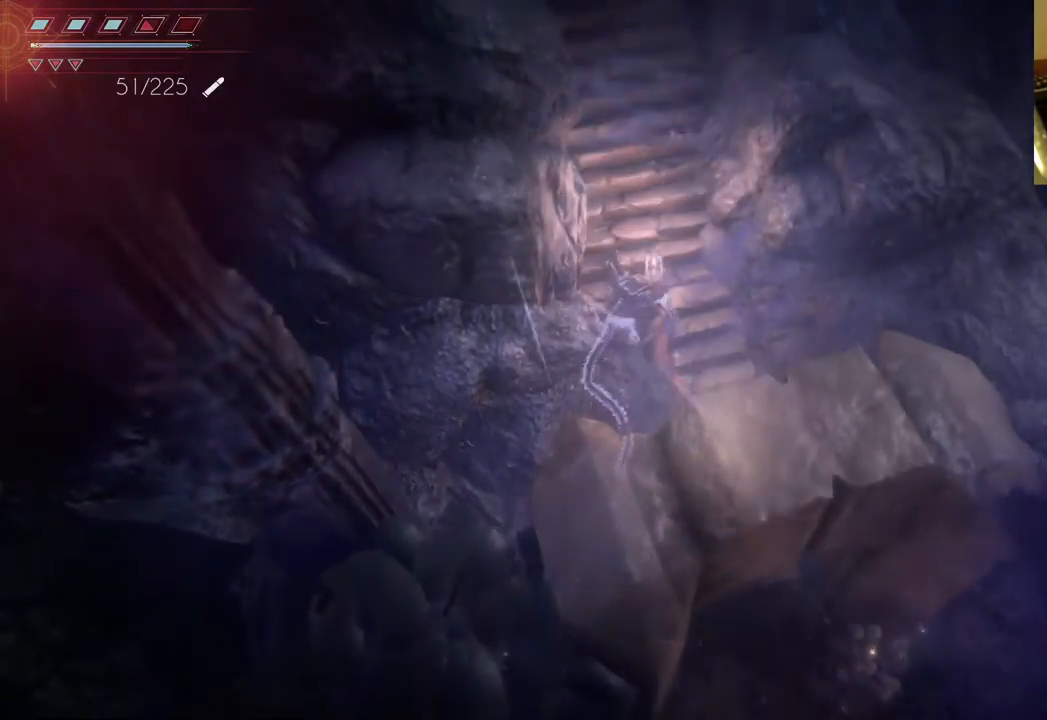
{"buttons": [], "left_stick": "up", "right_stick": "center", "events": []}
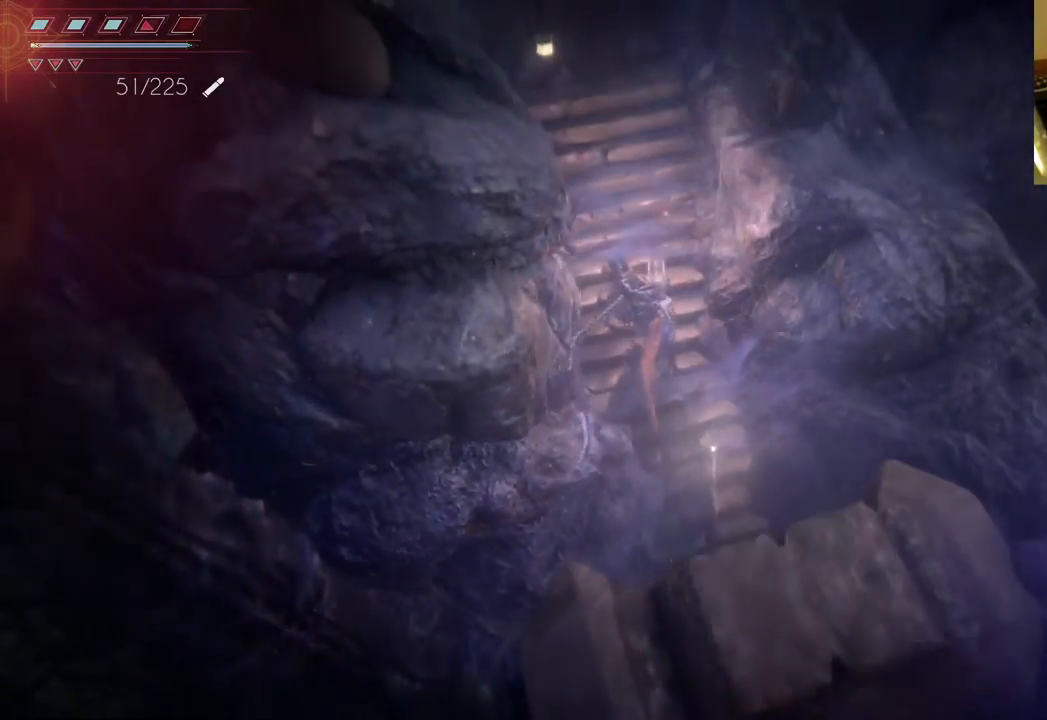
{"buttons": [], "left_stick": "up-left", "right_stick": "center", "events": [[383, "left_stick", "up-left"]]}
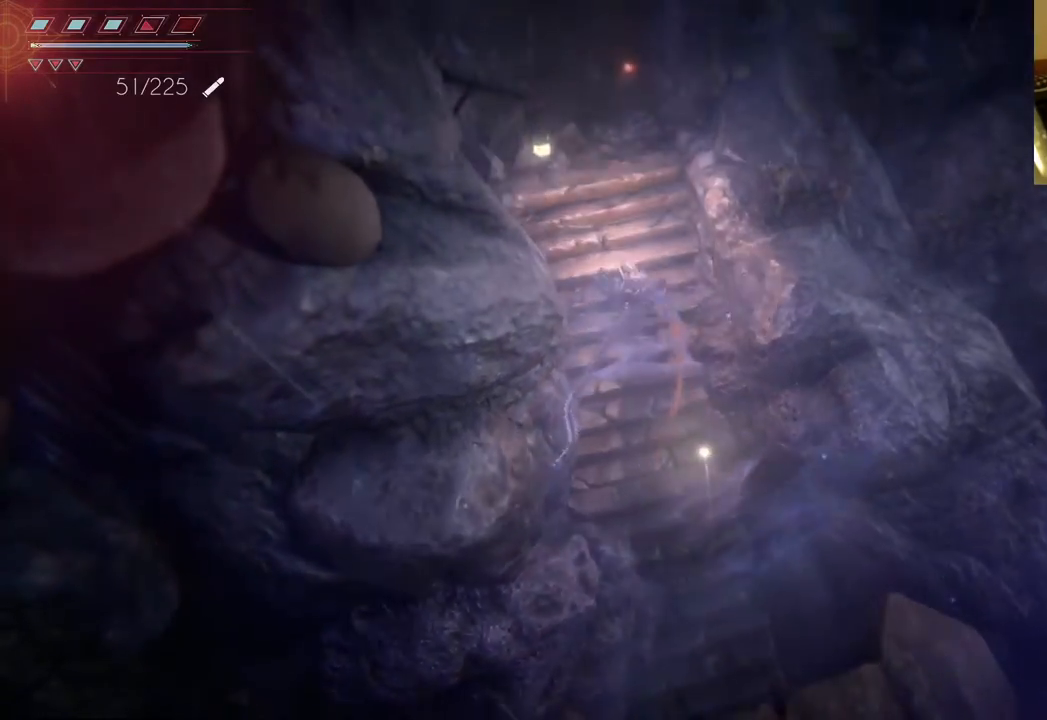
{"buttons": [], "left_stick": "up-left", "right_stick": "center", "events": []}
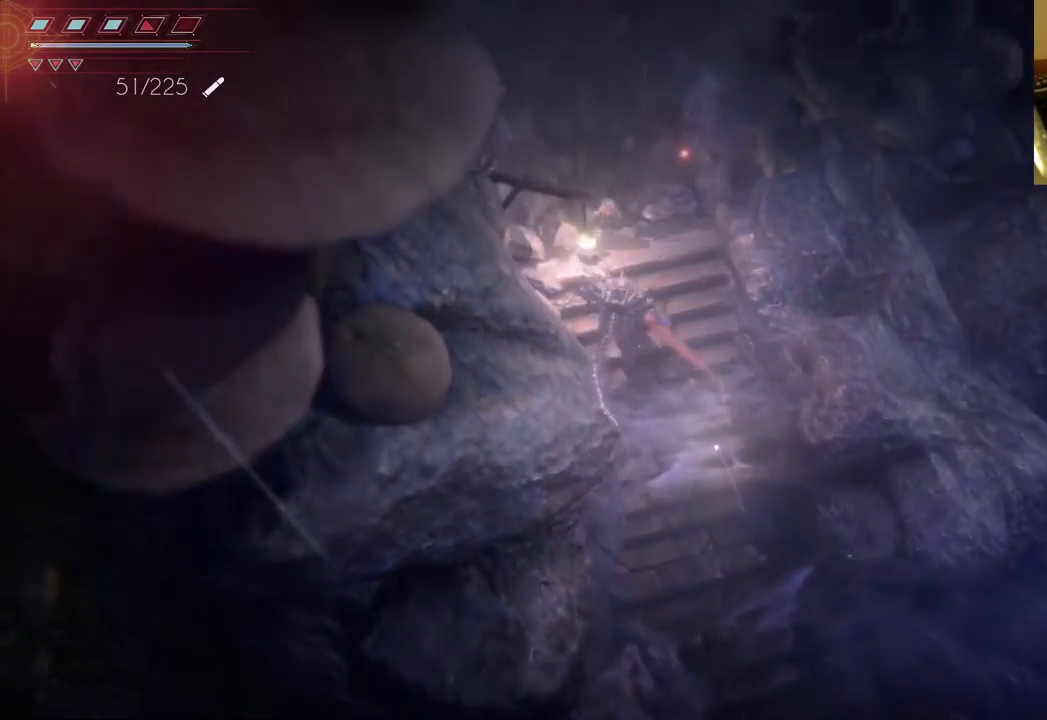
{"buttons": [], "left_stick": "up-left", "right_stick": "center", "events": []}